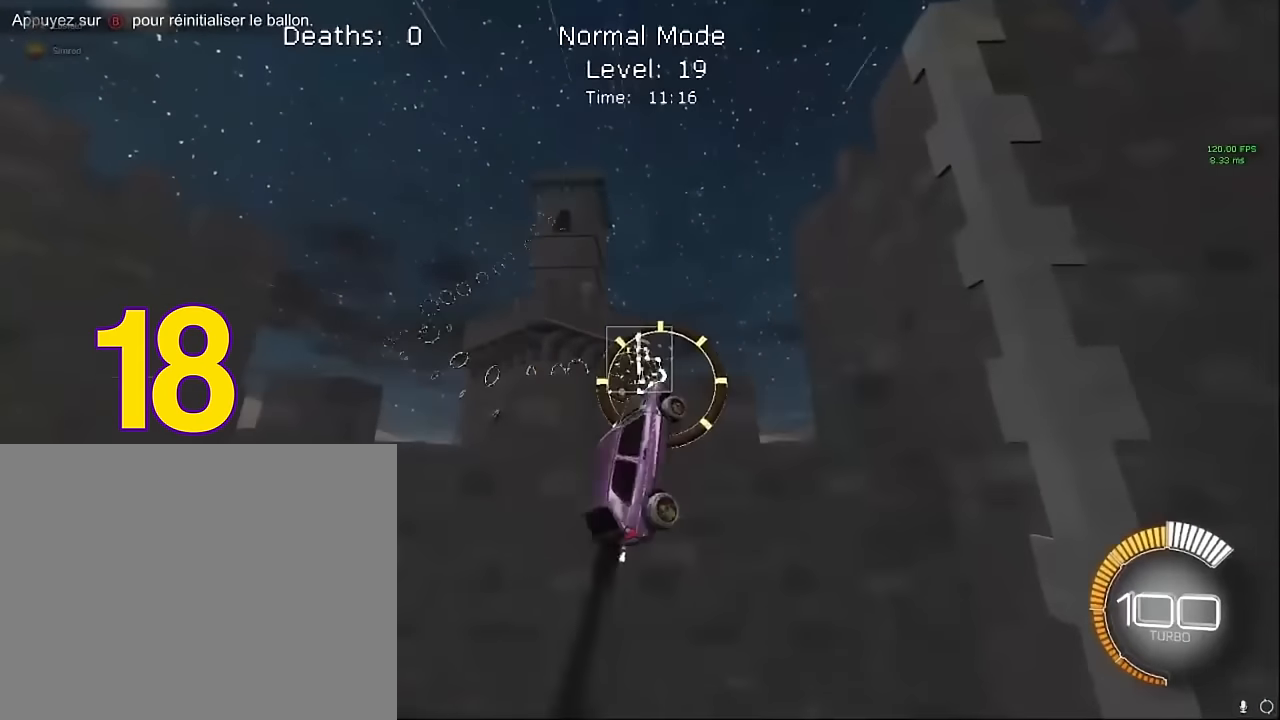
Gameplay with a controller (Xbox layout); each line is a JSON object with the inputs held at the frame after it. "events" lists button and stick changes between this image and that frame as [ms after this image, input, new state], when the widget could be followed in between. Not read: DPAD_DOWN DPAD_LEFT DPAD_RIGHT DPAD_UP L3 R3 SELECT START right_stick.
{"buttons": ["X", "L1", "R2"], "left_stick": "up", "events": [[41, "left_stick", "center"], [125, "left_stick", "up-right"], [291, "L1", "up"], [375, "L1", "down"], [500, "left_stick", "up"]]}
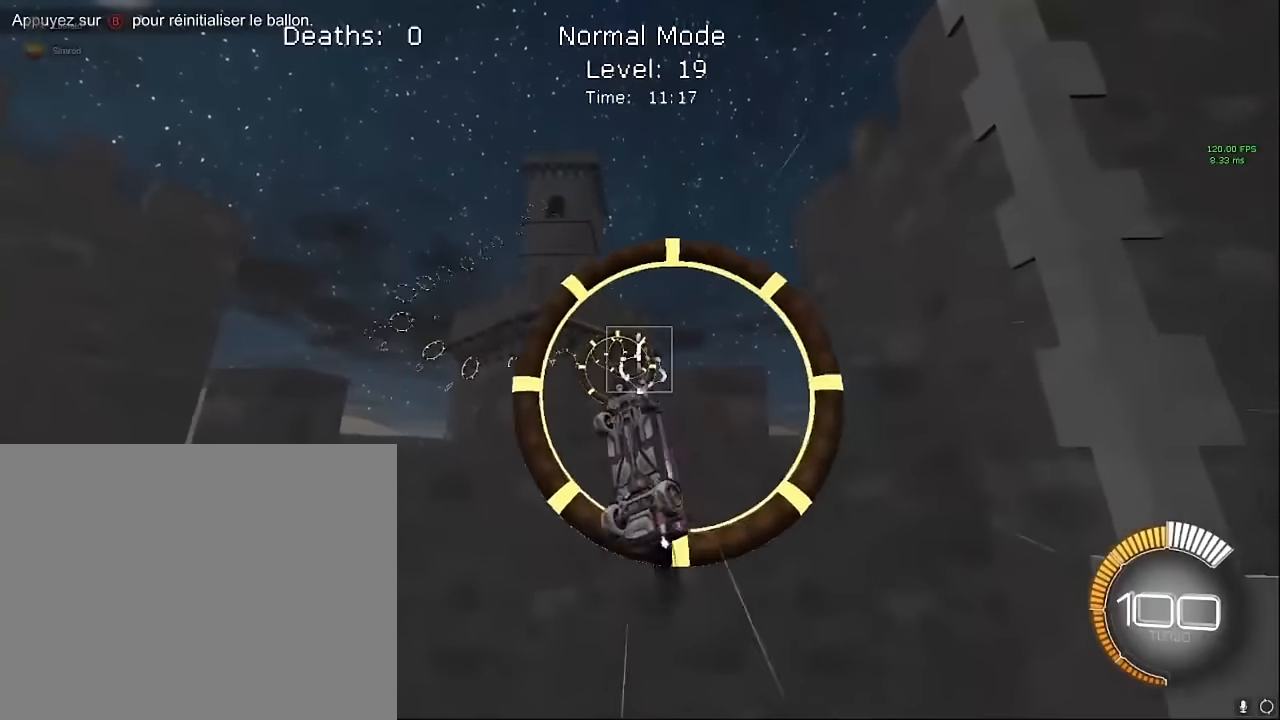
{"buttons": ["X", "L1", "R2"], "left_stick": "up-right", "events": [[208, "left_stick", "down-right"], [416, "left_stick", "up-right"]]}
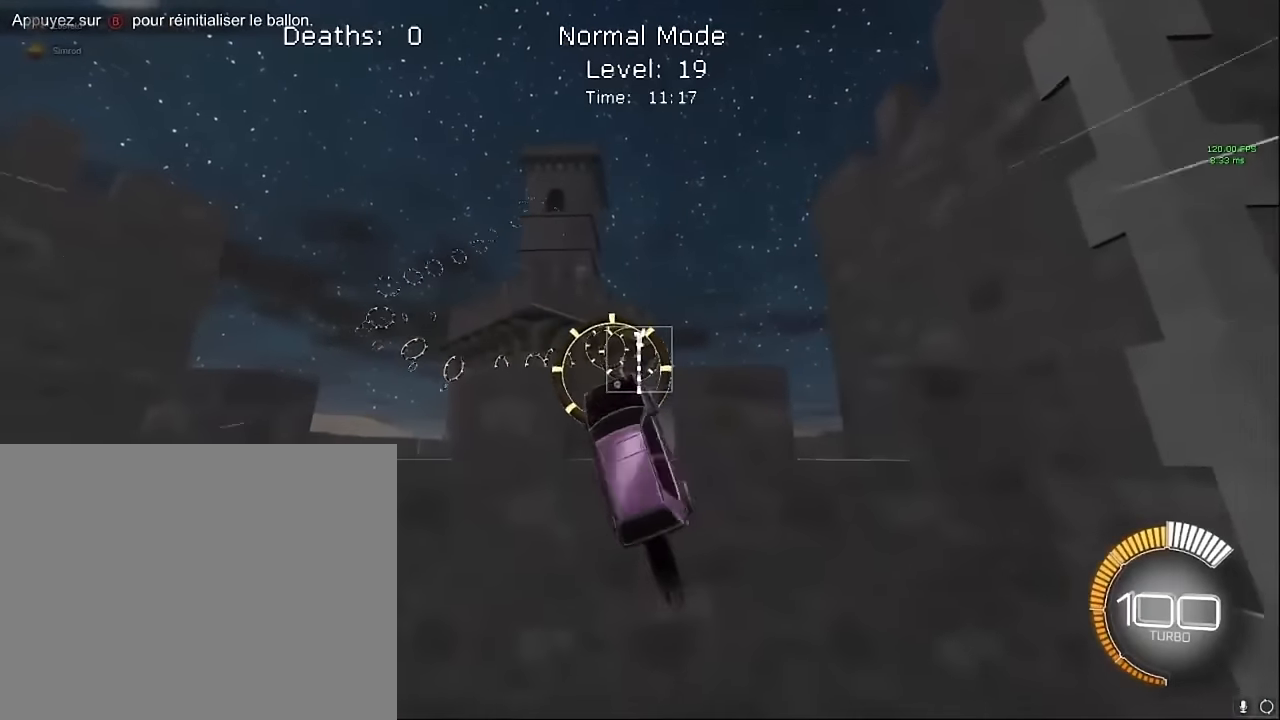
{"buttons": ["X", "L1", "R2"], "left_stick": "up-right", "events": [[333, "L1", "up"], [458, "L1", "down"]]}
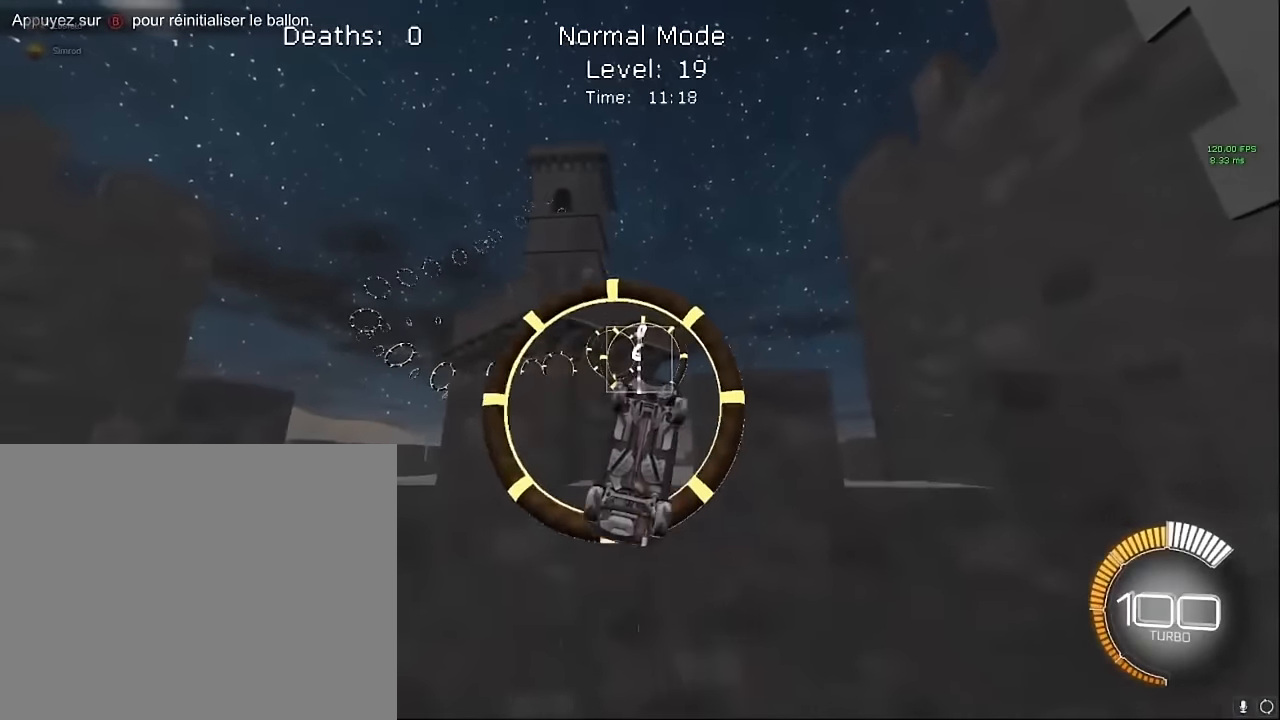
{"buttons": ["X", "R2"], "left_stick": "down-right", "events": [[125, "L1", "up"], [208, "L1", "down"], [250, "left_stick", "down-right"], [416, "L1", "up"]]}
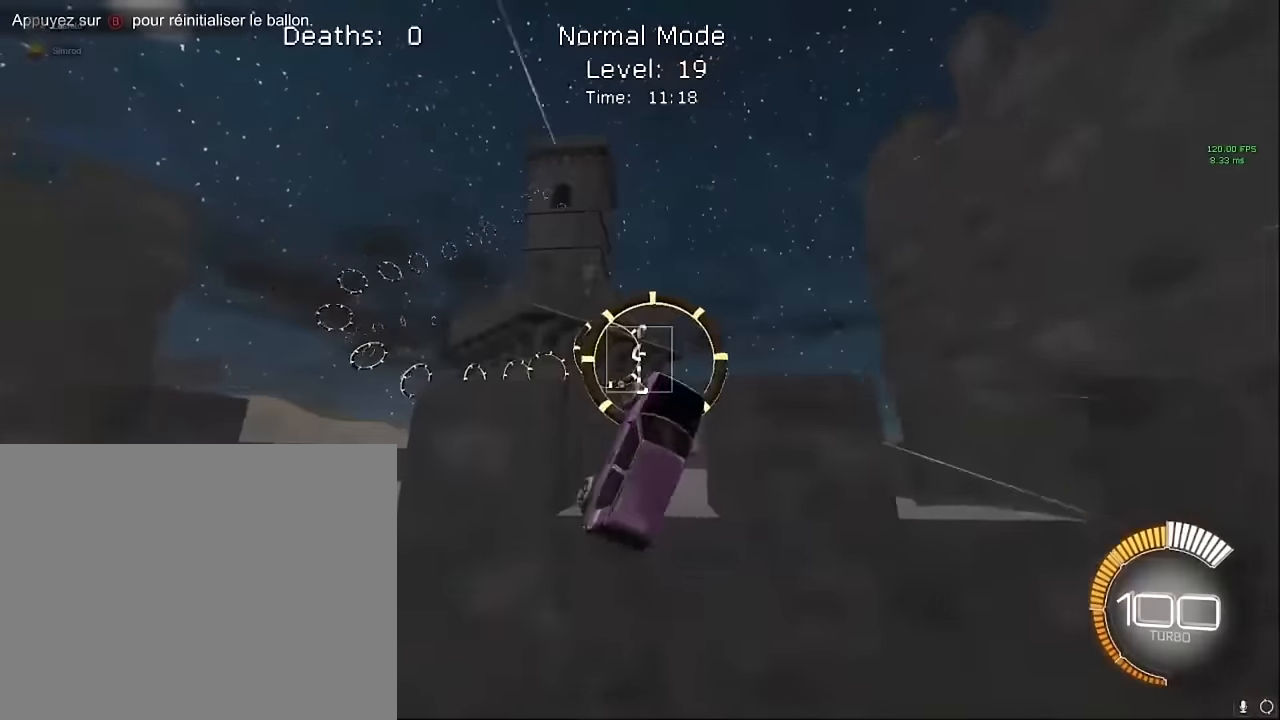
{"buttons": ["X", "L1", "R2"], "left_stick": "right", "events": [[41, "L1", "down"], [500, "left_stick", "right"]]}
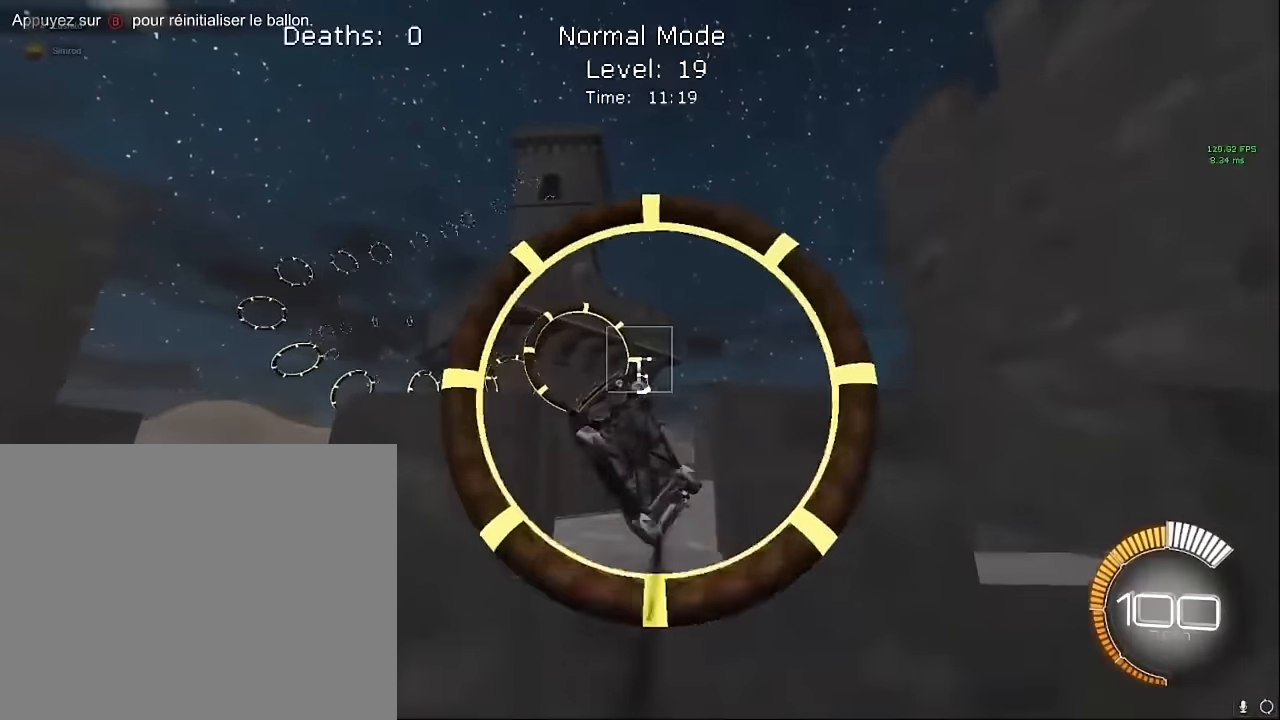
{"buttons": ["X", "L1", "R2"], "left_stick": "down-right", "events": [[166, "left_stick", "up"], [458, "left_stick", "down-right"]]}
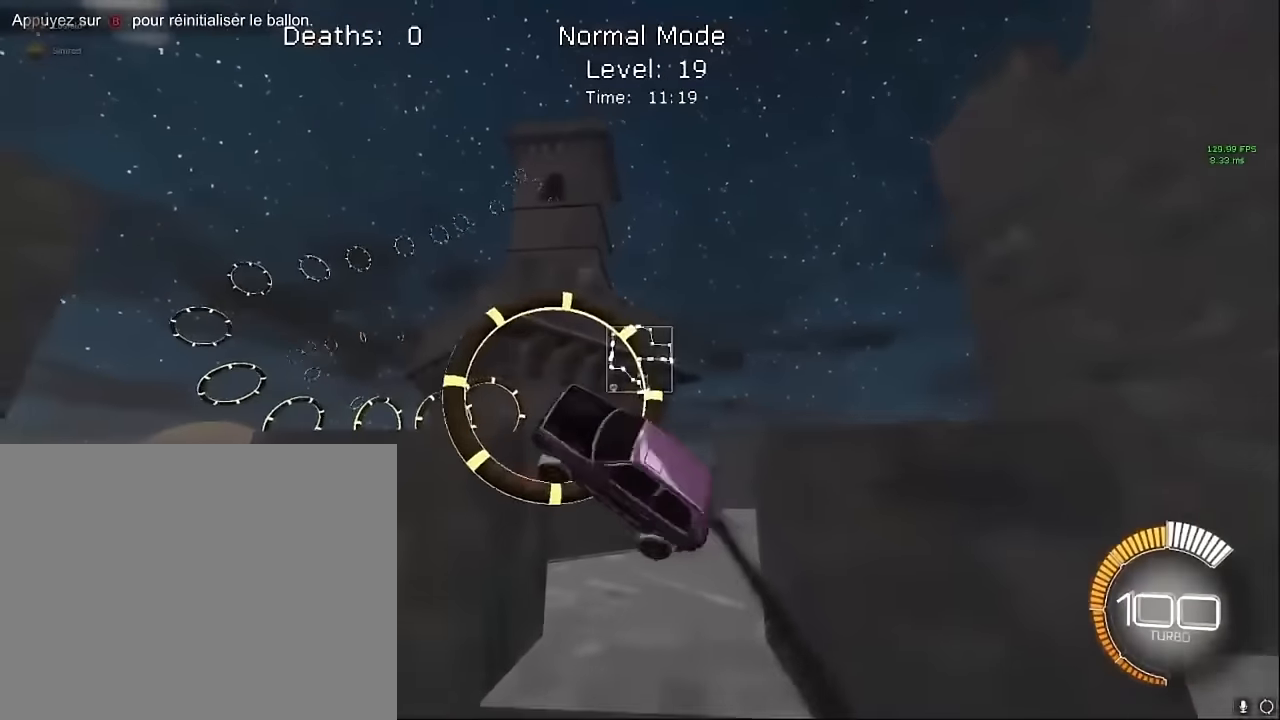
{"buttons": ["X", "R2"], "left_stick": "up-right", "events": [[41, "left_stick", "right"], [166, "left_stick", "up-right"], [208, "L1", "up"], [375, "L1", "down"], [458, "L1", "up"]]}
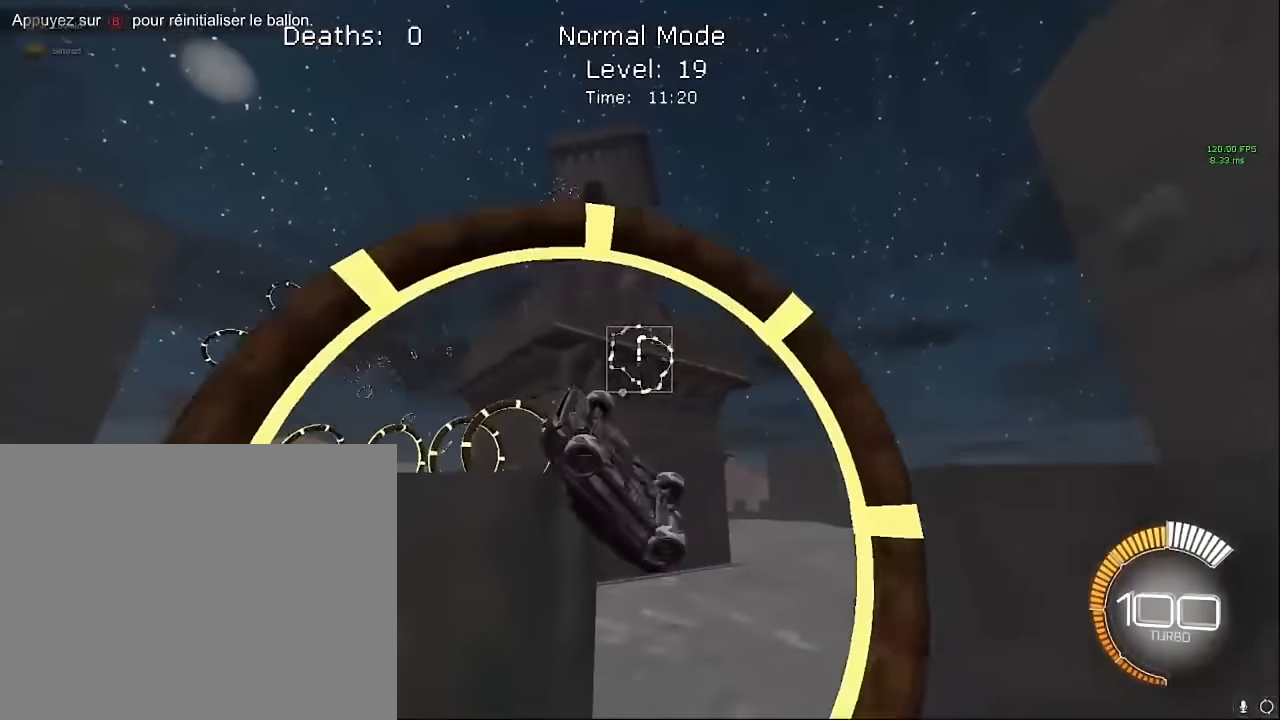
{"buttons": ["X", "R2"], "left_stick": "right", "events": [[166, "left_stick", "right"], [333, "L1", "down"], [458, "L1", "up"]]}
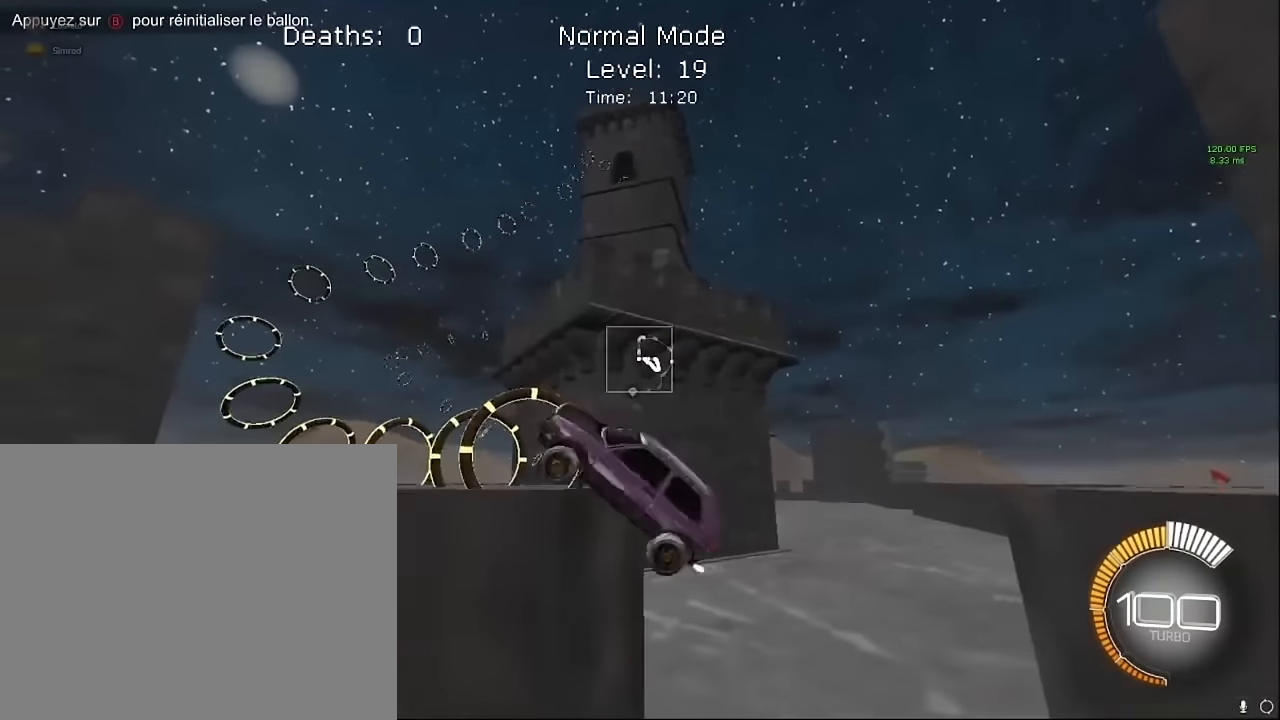
{"buttons": ["X", "R2"], "left_stick": "center", "events": [[125, "L1", "down"], [125, "left_stick", "up-right"], [250, "L1", "up"], [291, "left_stick", "right"], [333, "L1", "down"], [458, "L1", "up"], [500, "left_stick", "center"]]}
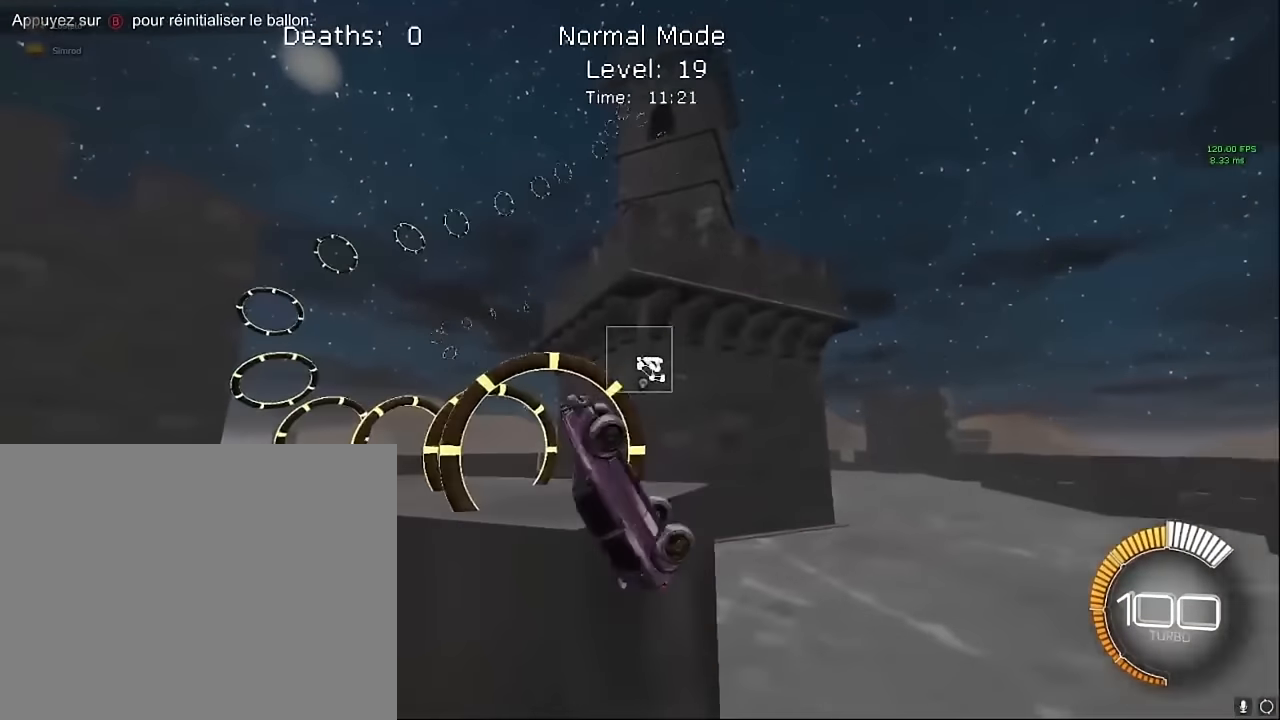
{"buttons": ["X", "L1", "R2"], "left_stick": "up", "events": [[83, "L1", "down"], [125, "left_stick", "up-right"], [208, "L1", "up"], [333, "L1", "down"], [333, "left_stick", "up"]]}
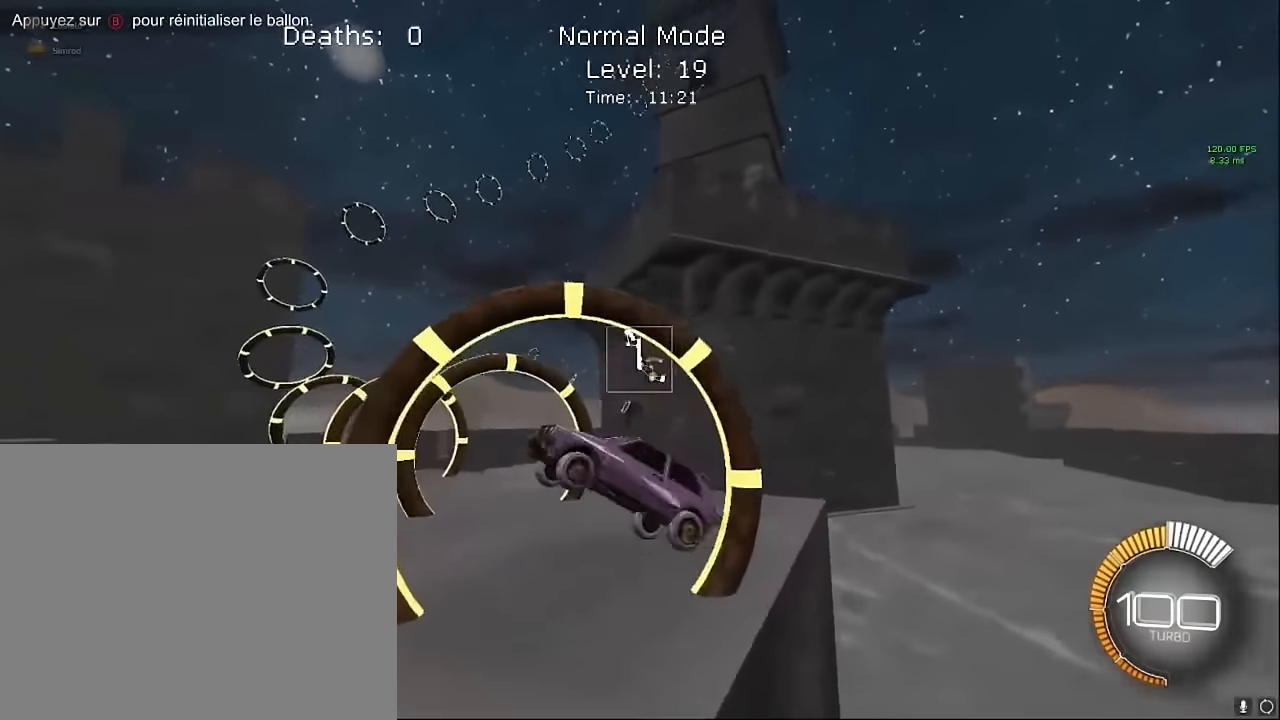
{"buttons": ["X", "L1", "R2"], "left_stick": "up", "events": [[83, "left_stick", "down-right"], [291, "left_stick", "up-right"], [375, "left_stick", "up"]]}
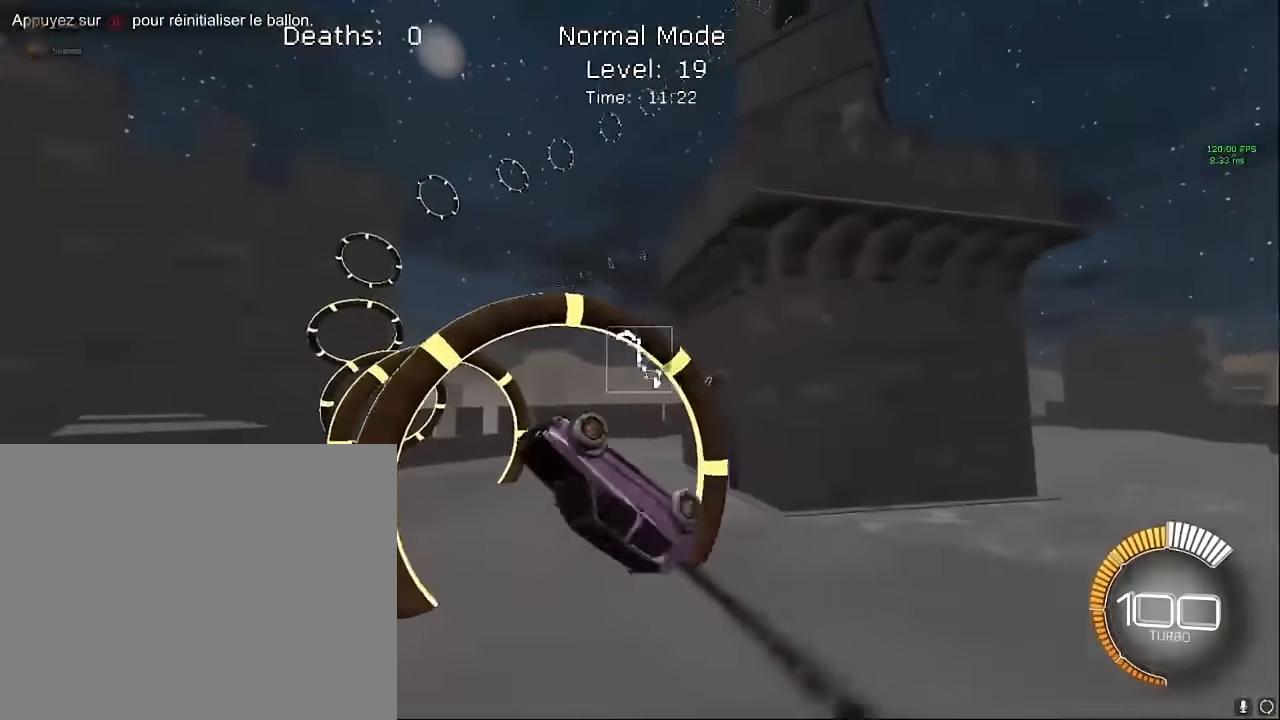
{"buttons": ["X", "L1", "R2"], "left_stick": "center", "events": [[83, "L1", "up"], [125, "left_stick", "up-right"], [166, "L1", "down"], [333, "L1", "up"], [416, "left_stick", "center"], [458, "L1", "down"]]}
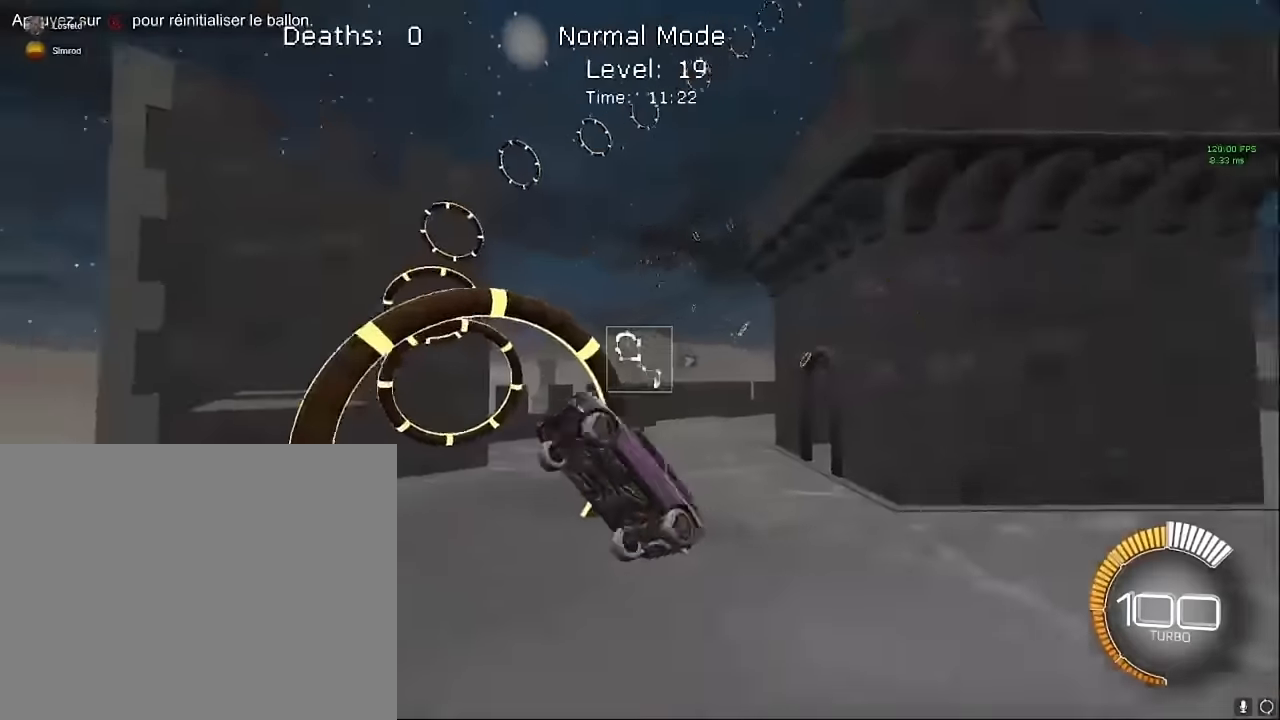
{"buttons": ["X", "L1", "R2"], "left_stick": "up-right", "events": [[83, "left_stick", "down-right"], [208, "left_stick", "down-left"], [375, "left_stick", "up"], [500, "left_stick", "up-right"]]}
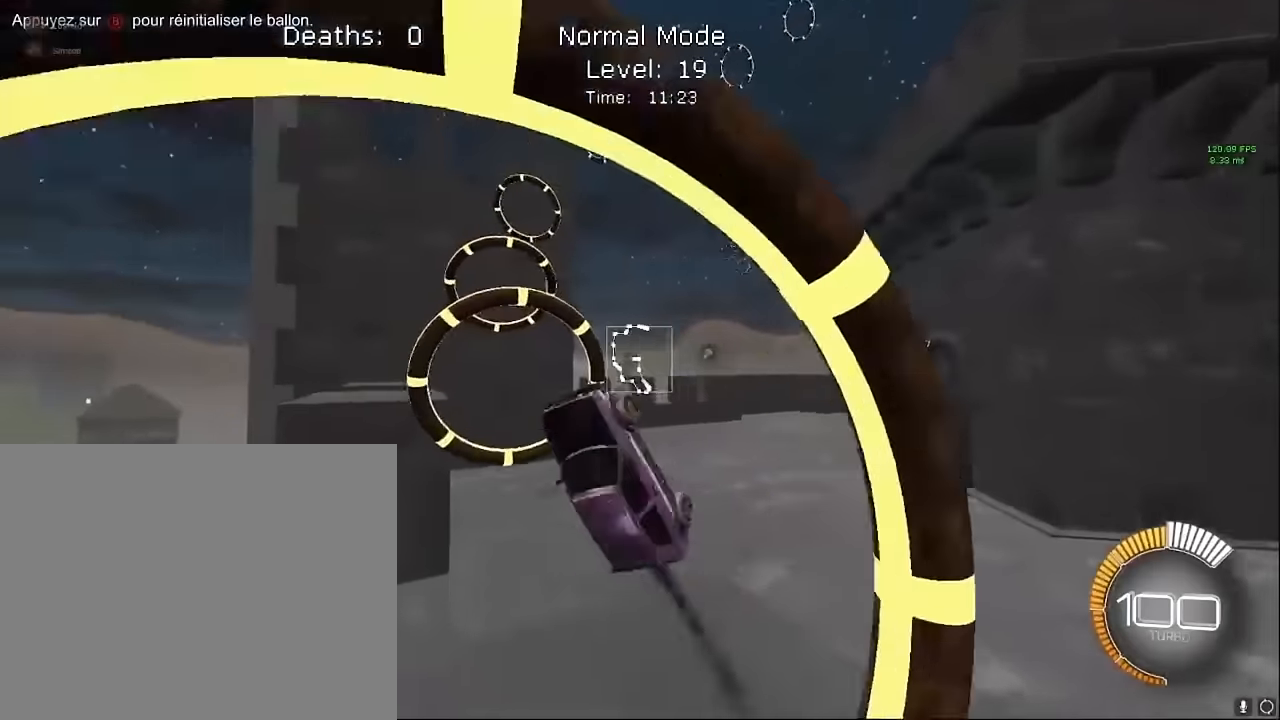
{"buttons": ["X", "L1", "R2"], "left_stick": "down-right", "events": [[166, "left_stick", "center"], [375, "L1", "up"], [458, "left_stick", "down-right"], [500, "L1", "down"]]}
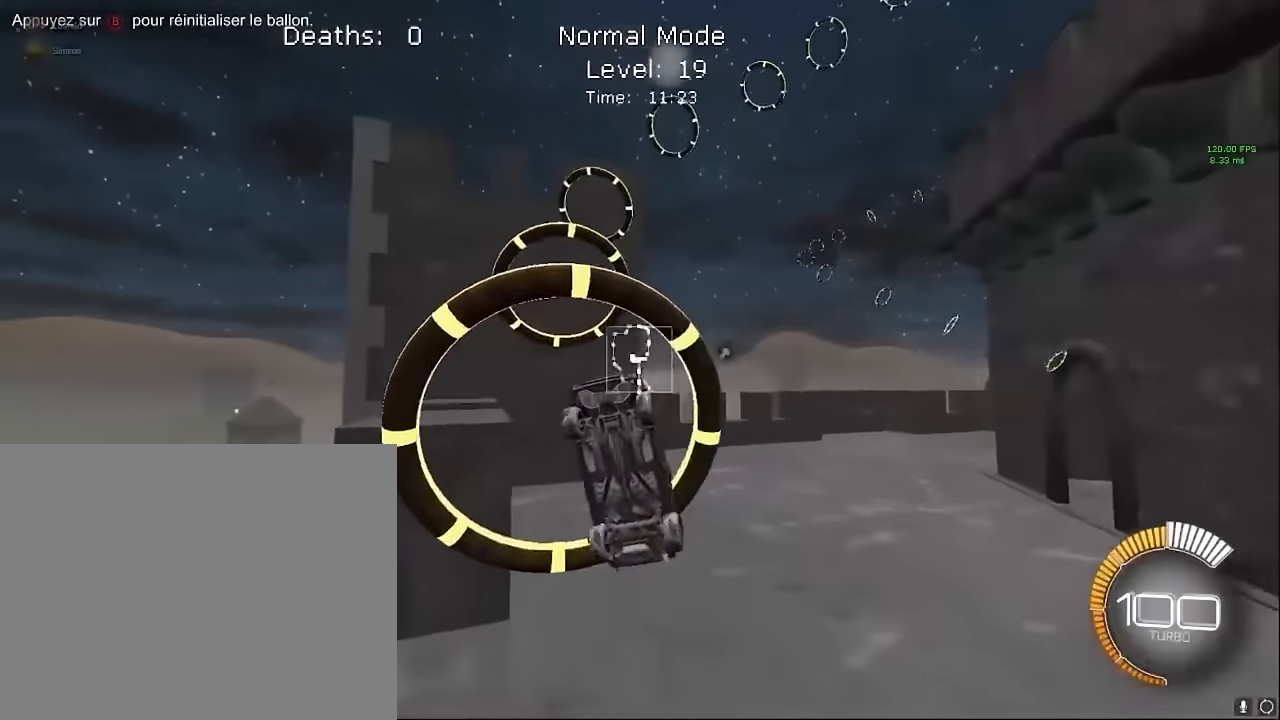
{"buttons": ["X", "L1", "R2"], "left_stick": "right", "events": [[125, "left_stick", "down-left"], [291, "left_stick", "up-left"], [375, "left_stick", "right"]]}
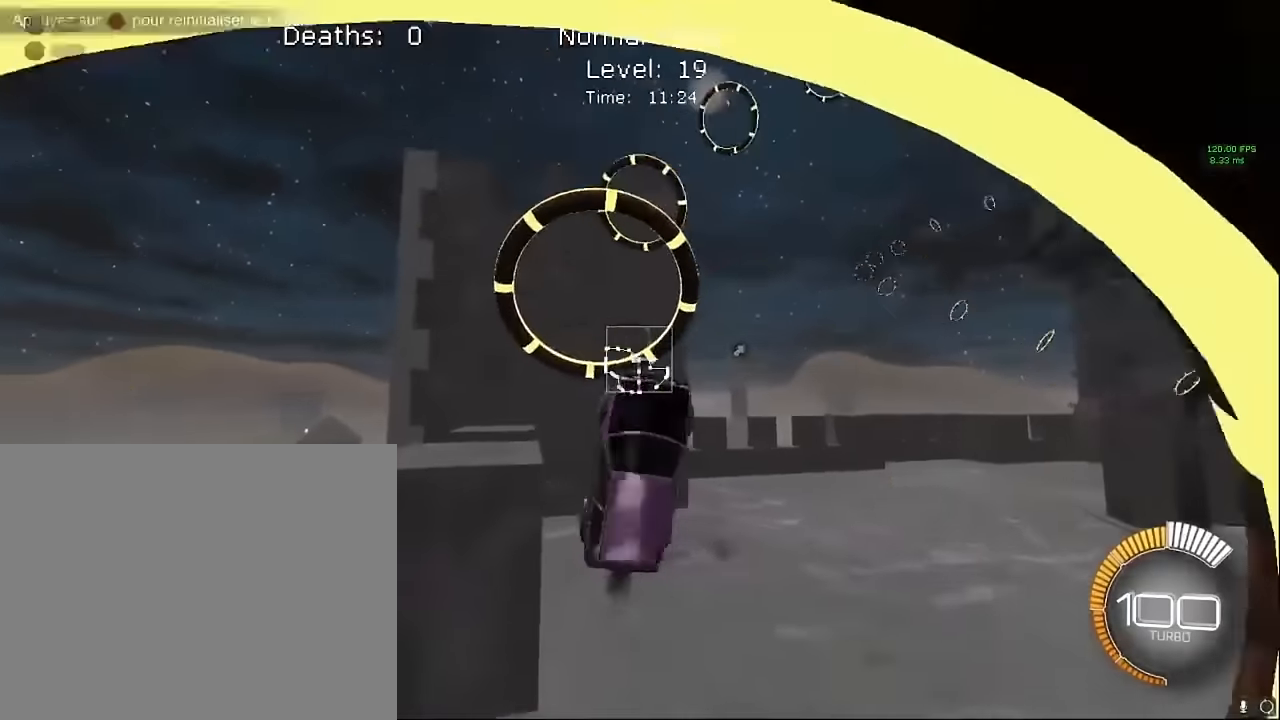
{"buttons": ["X", "L1", "R2"], "left_stick": "down-right", "events": [[83, "left_stick", "down"], [208, "left_stick", "up-left"], [291, "left_stick", "up"], [458, "left_stick", "down-right"]]}
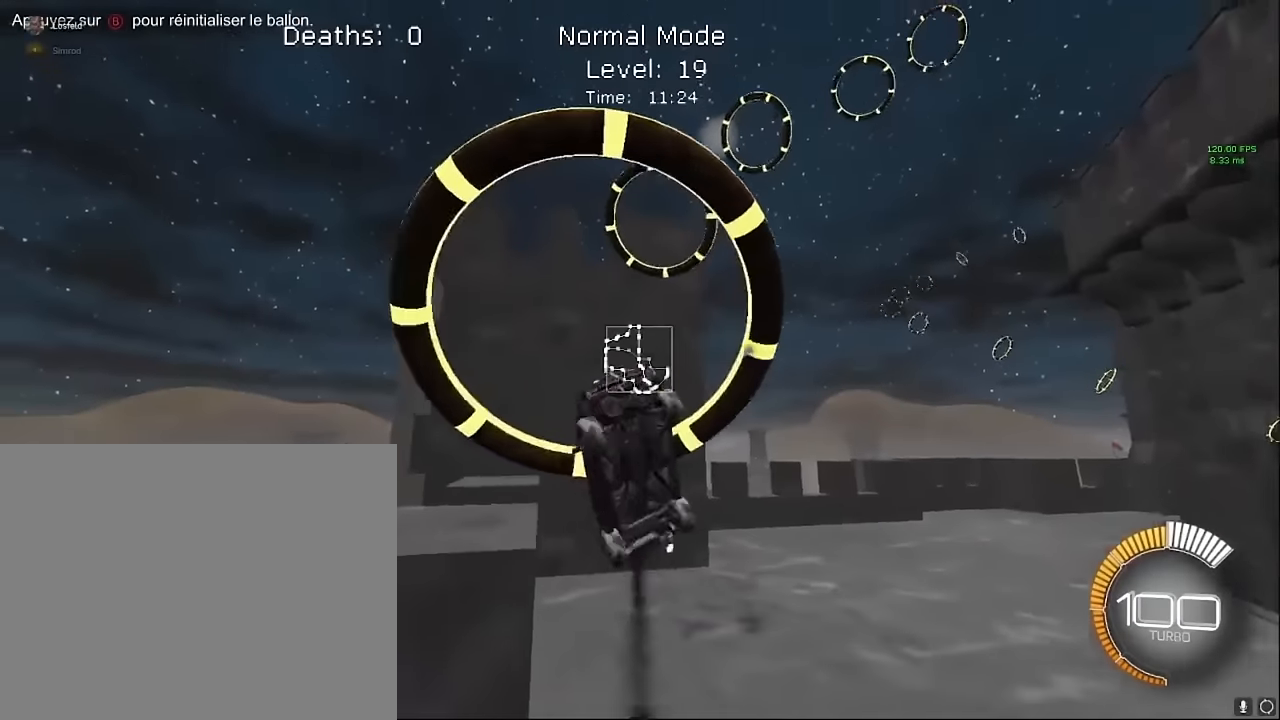
{"buttons": ["X", "L1", "R2"], "left_stick": "down-right", "events": [[208, "left_stick", "right"], [333, "left_stick", "up-right"], [500, "left_stick", "down-right"]]}
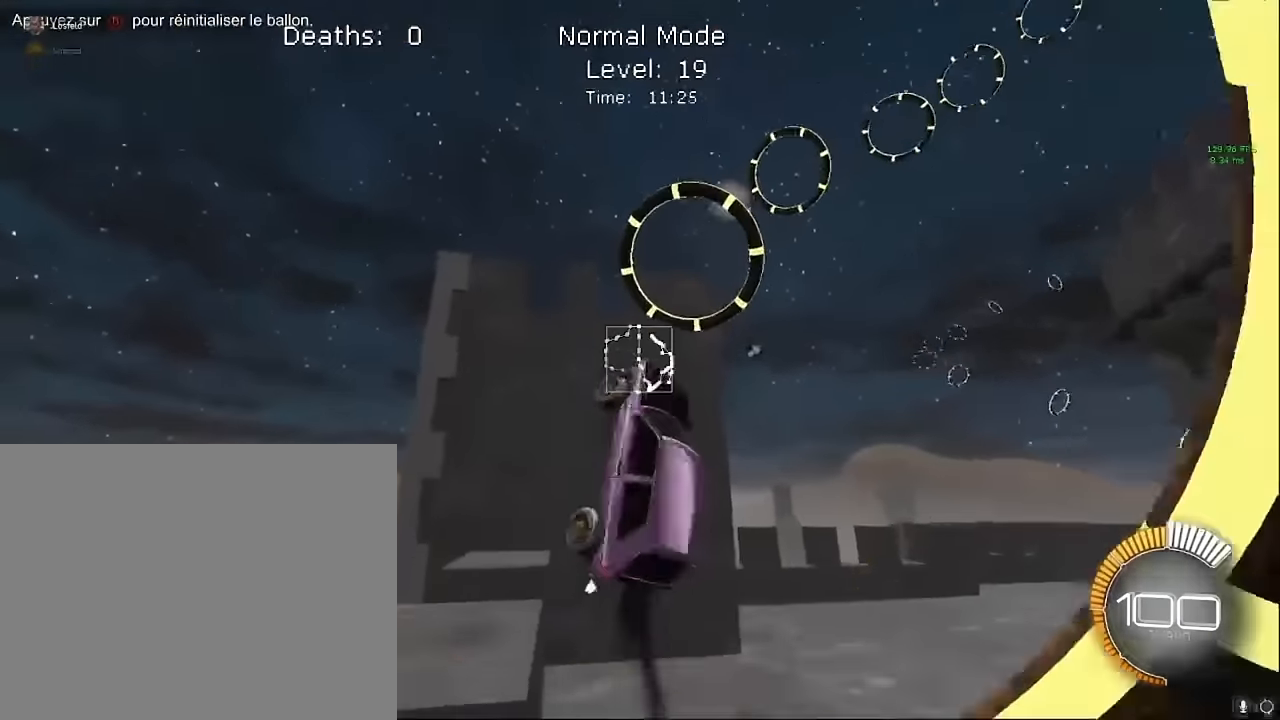
{"buttons": ["X", "L1", "R2"], "left_stick": "down-right", "events": [[83, "left_stick", "down"], [250, "left_stick", "up-left"], [375, "left_stick", "up-right"], [458, "left_stick", "down-right"]]}
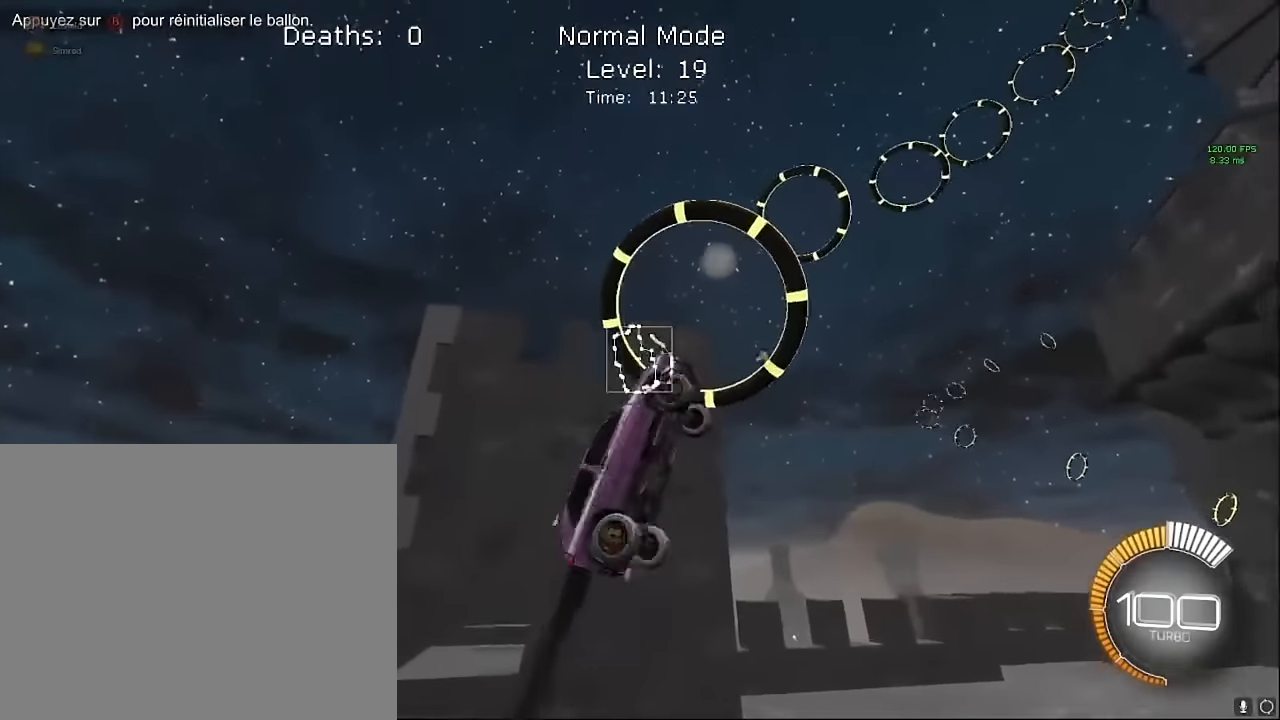
{"buttons": ["X", "L1", "R2"], "left_stick": "down-right", "events": [[125, "left_stick", "center"], [250, "left_stick", "up"], [416, "left_stick", "down-right"]]}
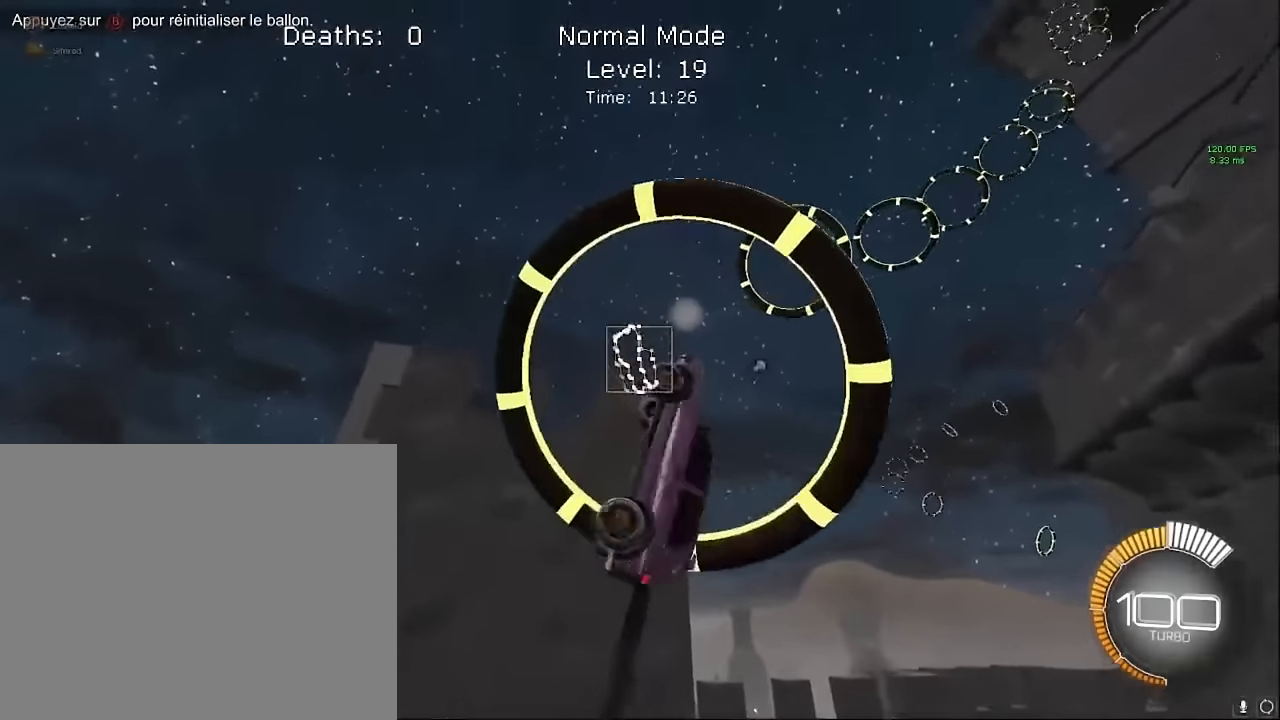
{"buttons": ["X", "L1", "R2"], "left_stick": "down-right", "events": [[166, "left_stick", "up-right"], [500, "left_stick", "down-right"]]}
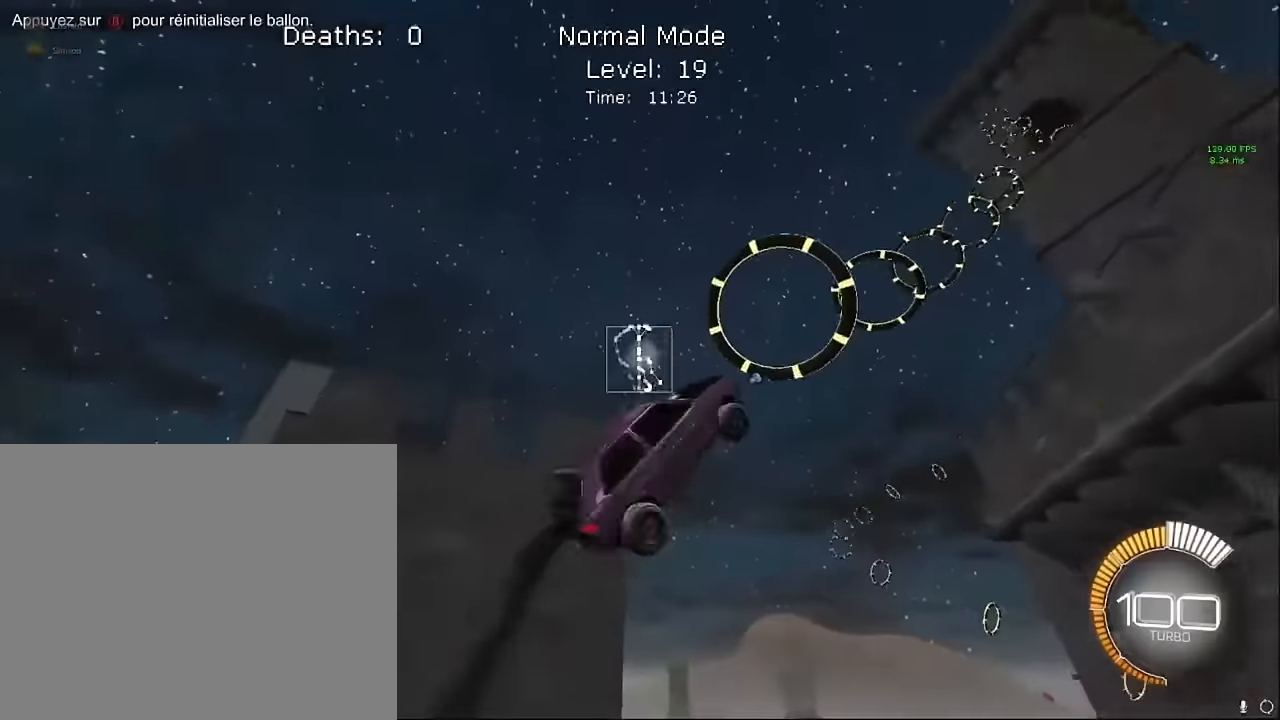
{"buttons": ["X", "L1", "R2"], "left_stick": "down-right", "events": [[166, "left_stick", "center"], [250, "left_stick", "up"], [458, "left_stick", "down-right"]]}
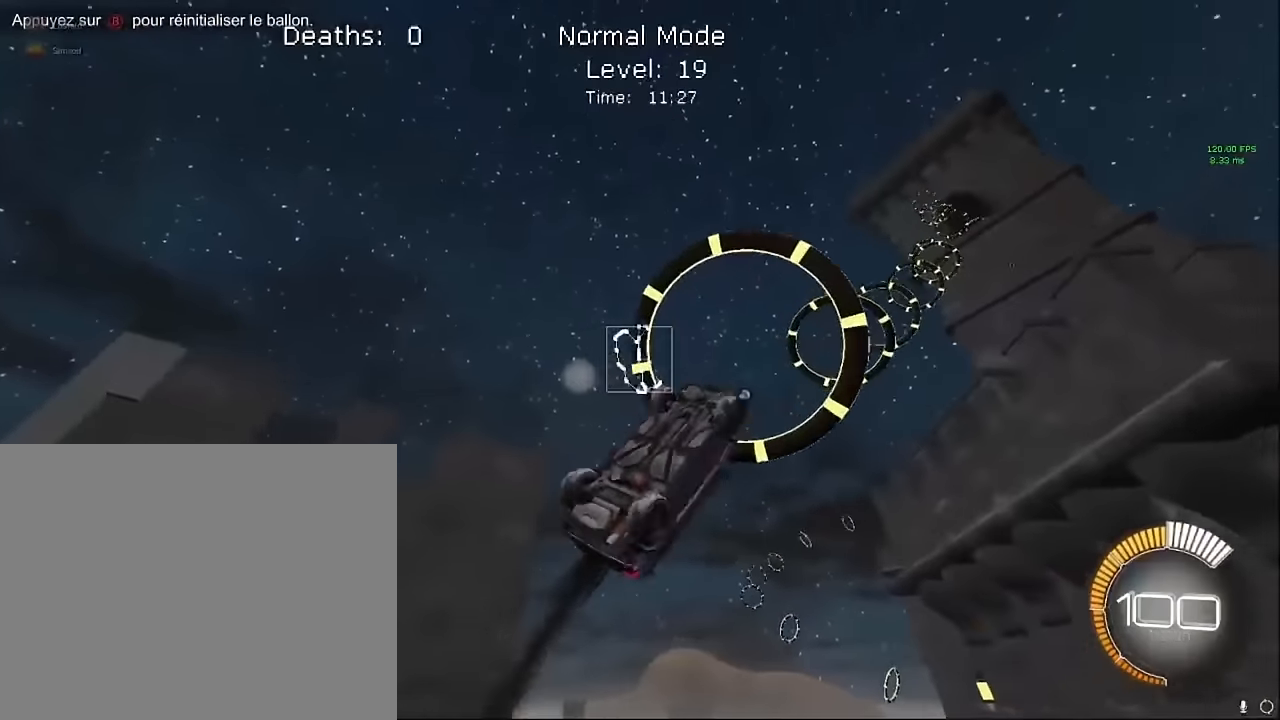
{"buttons": ["X", "L1", "R2"], "left_stick": "right", "events": [[166, "left_stick", "left"], [375, "left_stick", "up"], [458, "left_stick", "right"]]}
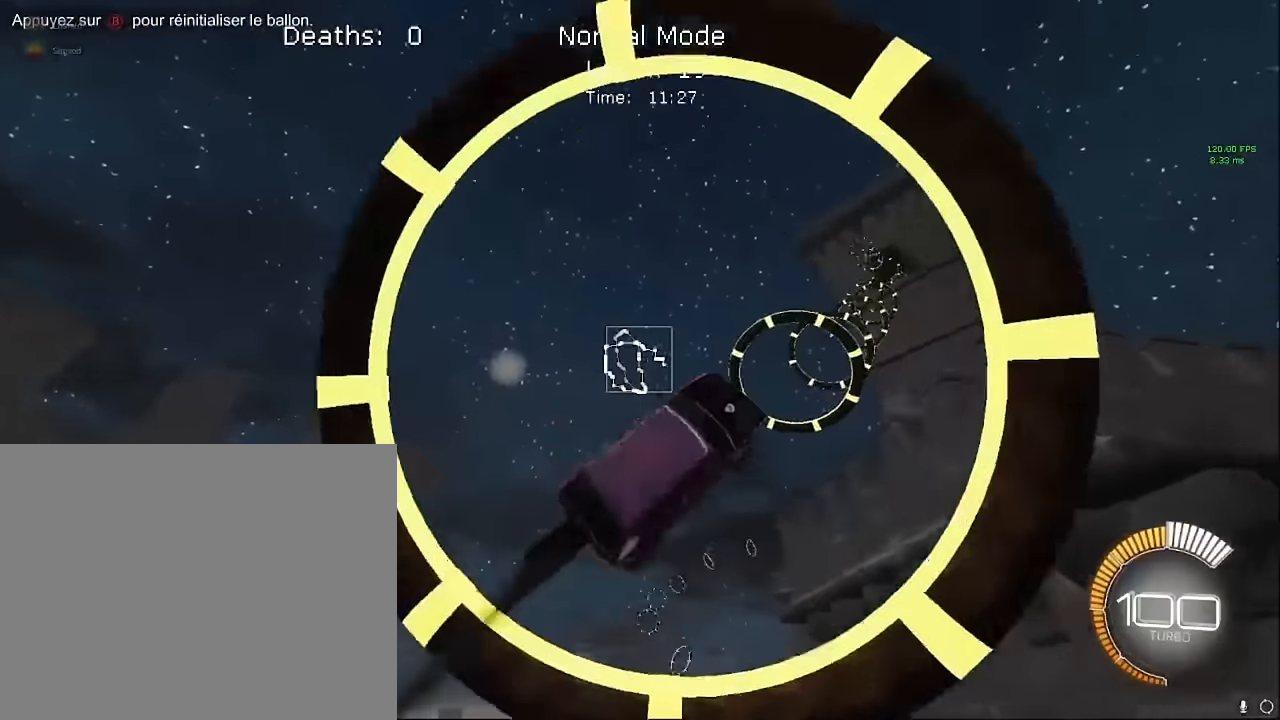
{"buttons": ["X", "L1", "R2"], "left_stick": "up-right", "events": [[41, "left_stick", "down-right"], [250, "left_stick", "down-left"], [375, "left_stick", "up-right"]]}
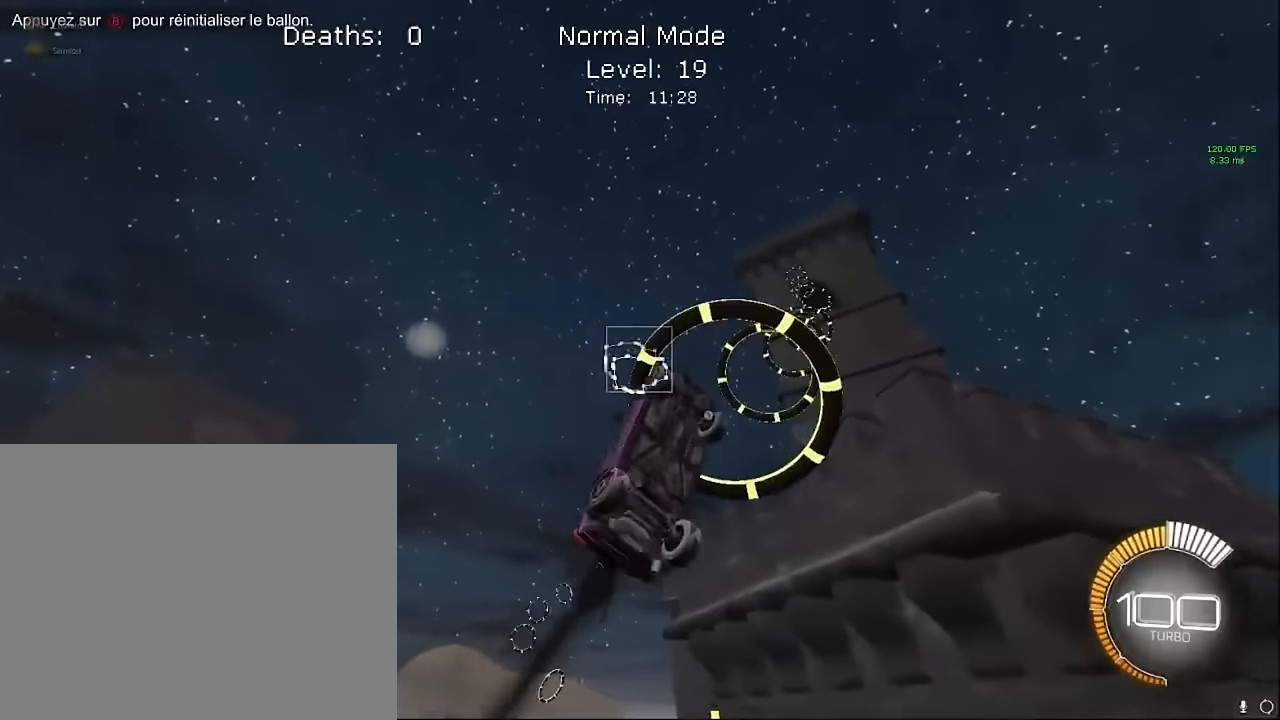
{"buttons": ["X", "L1", "R2"], "left_stick": "up-left", "events": [[125, "left_stick", "down-right"], [333, "left_stick", "center"], [416, "left_stick", "up-left"]]}
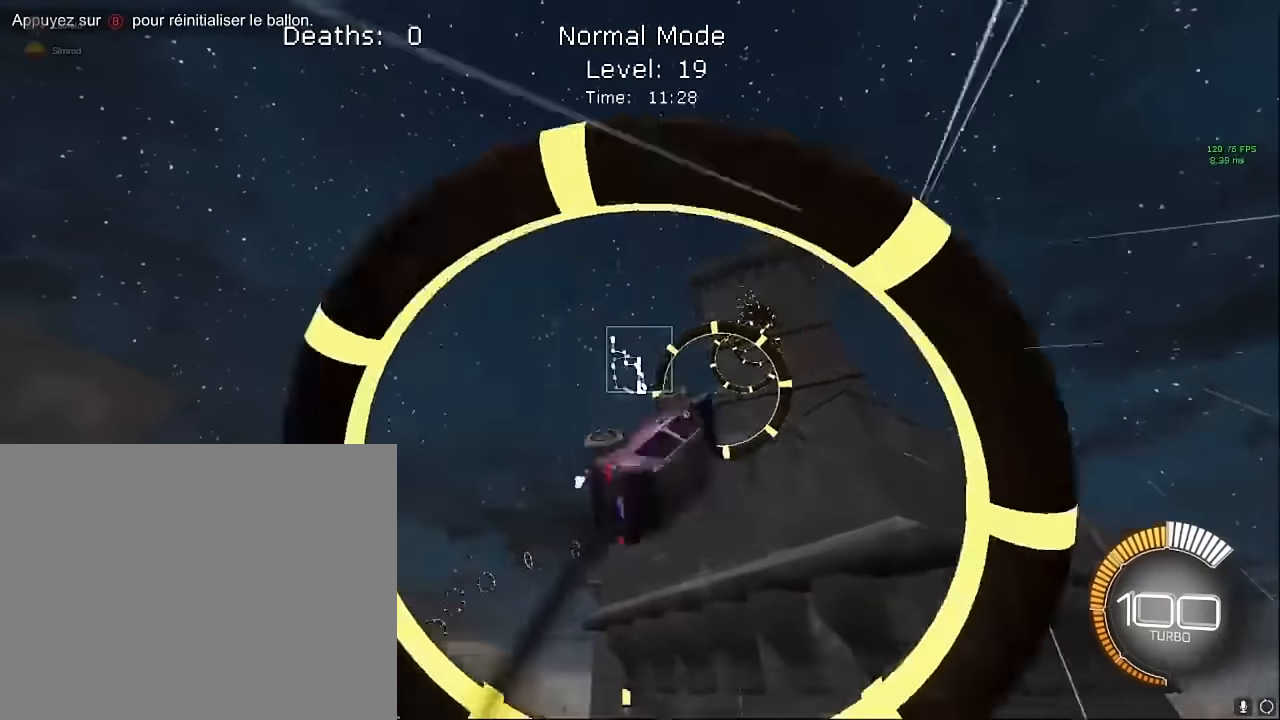
{"buttons": ["X", "L1", "R2"], "left_stick": "up", "events": [[166, "left_stick", "down-right"], [333, "left_stick", "center"], [458, "left_stick", "up"]]}
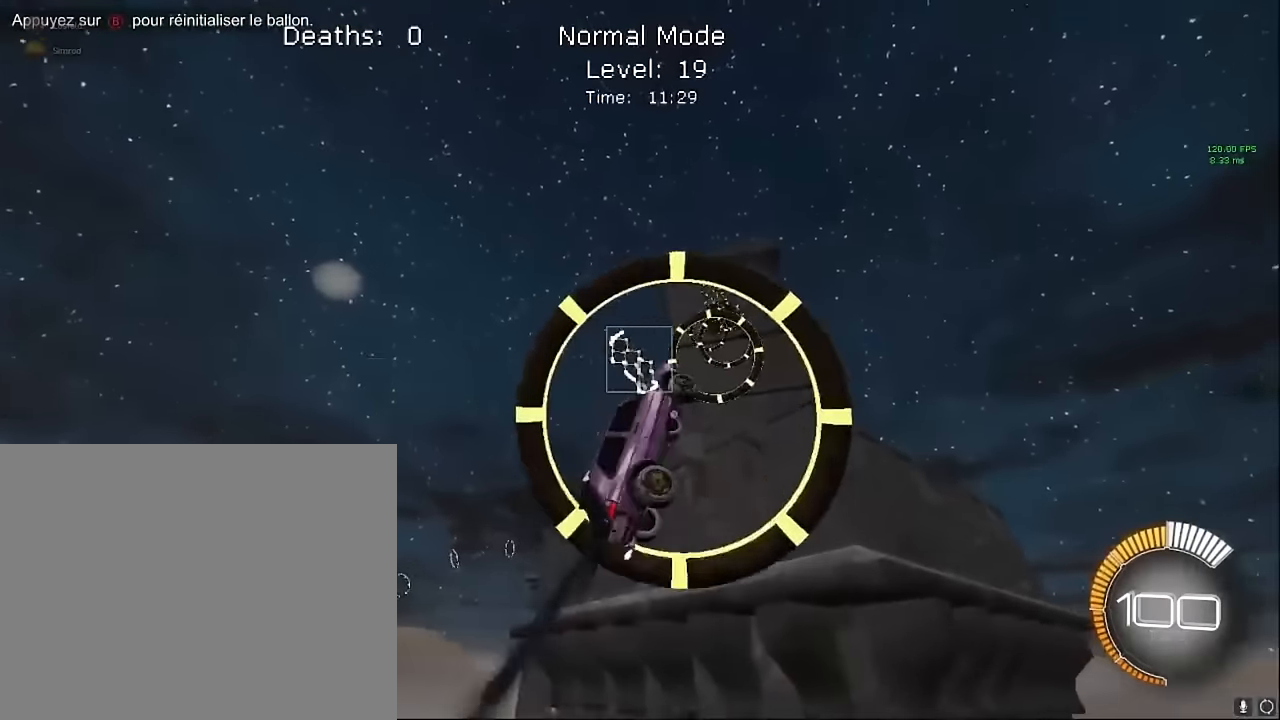
{"buttons": ["X", "L1", "R2"], "left_stick": "up-right", "events": [[125, "left_stick", "right"], [333, "left_stick", "up"], [458, "left_stick", "up-right"]]}
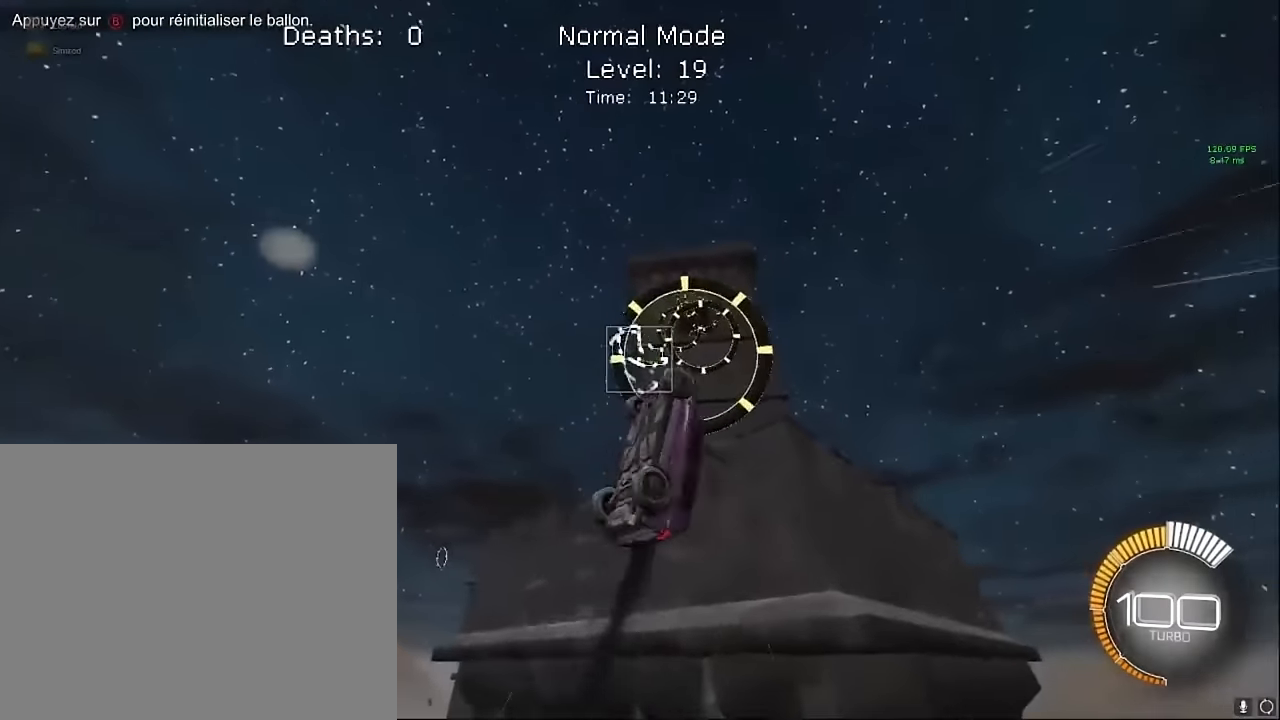
{"buttons": ["X", "L1", "R2"], "left_stick": "down-left", "events": [[125, "left_stick", "down-right"], [333, "left_stick", "down-left"]]}
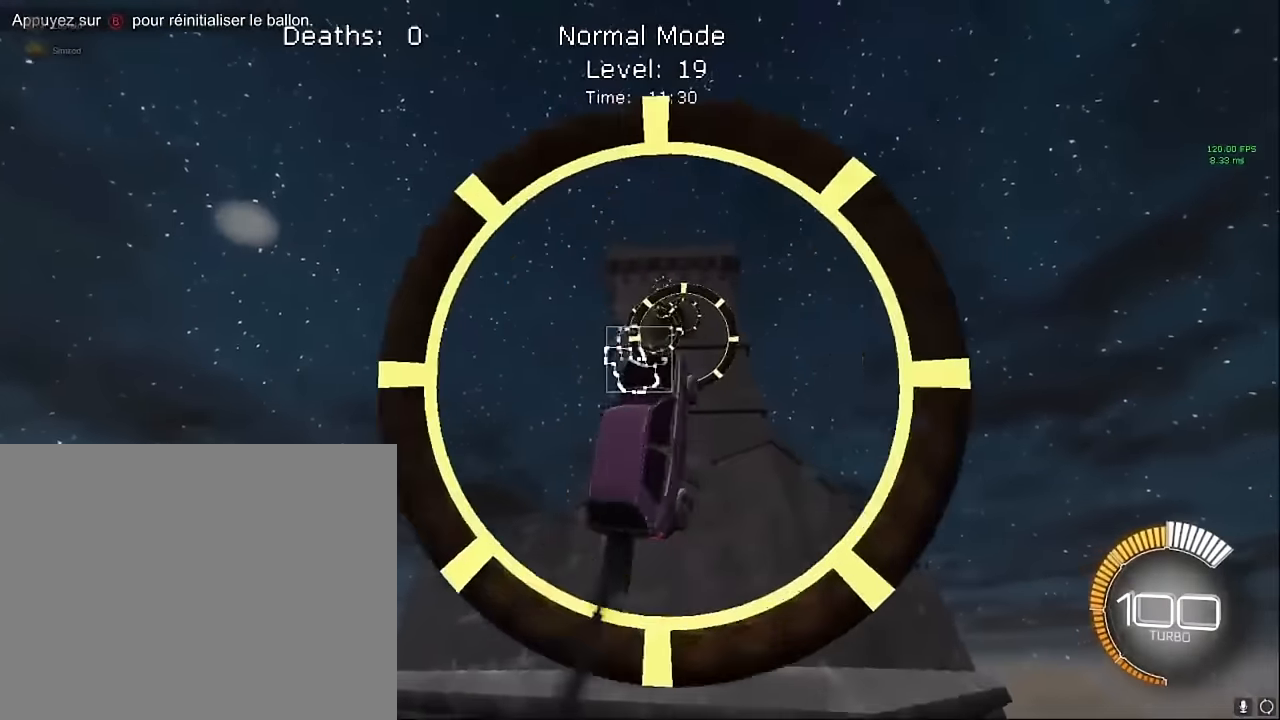
{"buttons": ["X", "L1", "R2"], "left_stick": "center", "events": [[41, "left_stick", "up-right"], [125, "left_stick", "down-right"], [375, "left_stick", "center"]]}
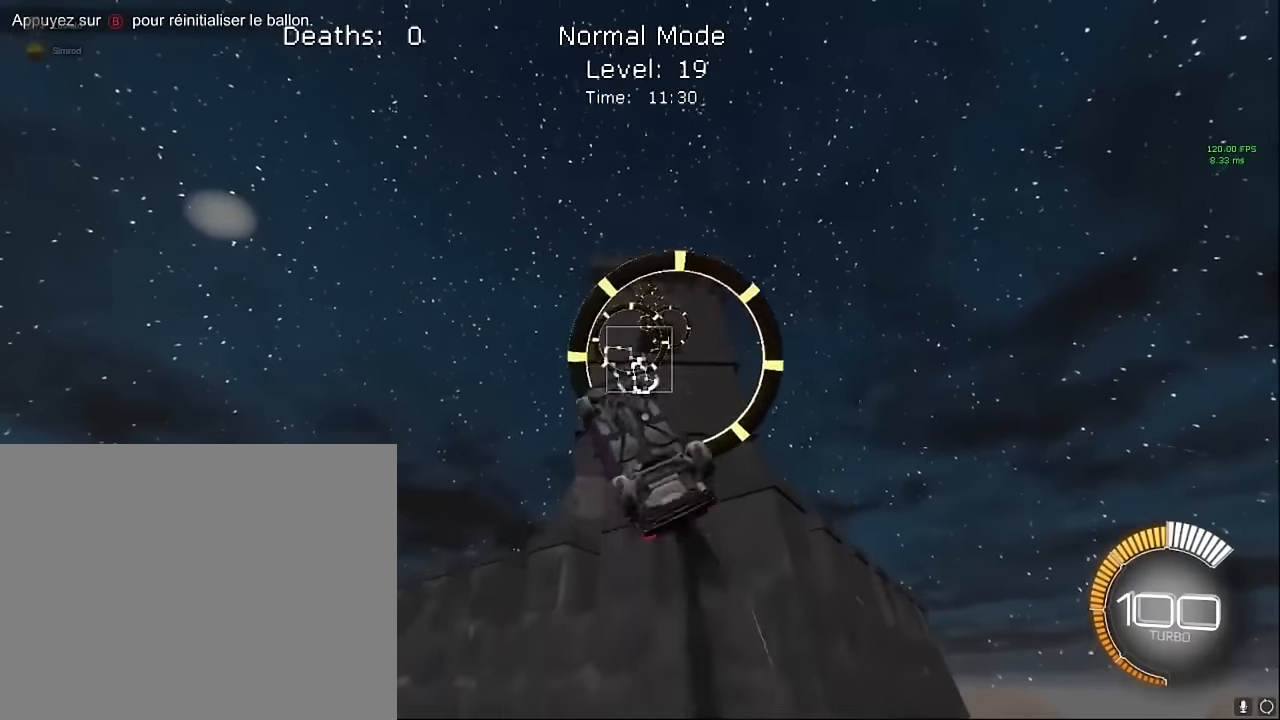
{"buttons": ["X", "L1", "R2"], "left_stick": "up-right", "events": [[250, "left_stick", "down-right"], [459, "left_stick", "up-right"]]}
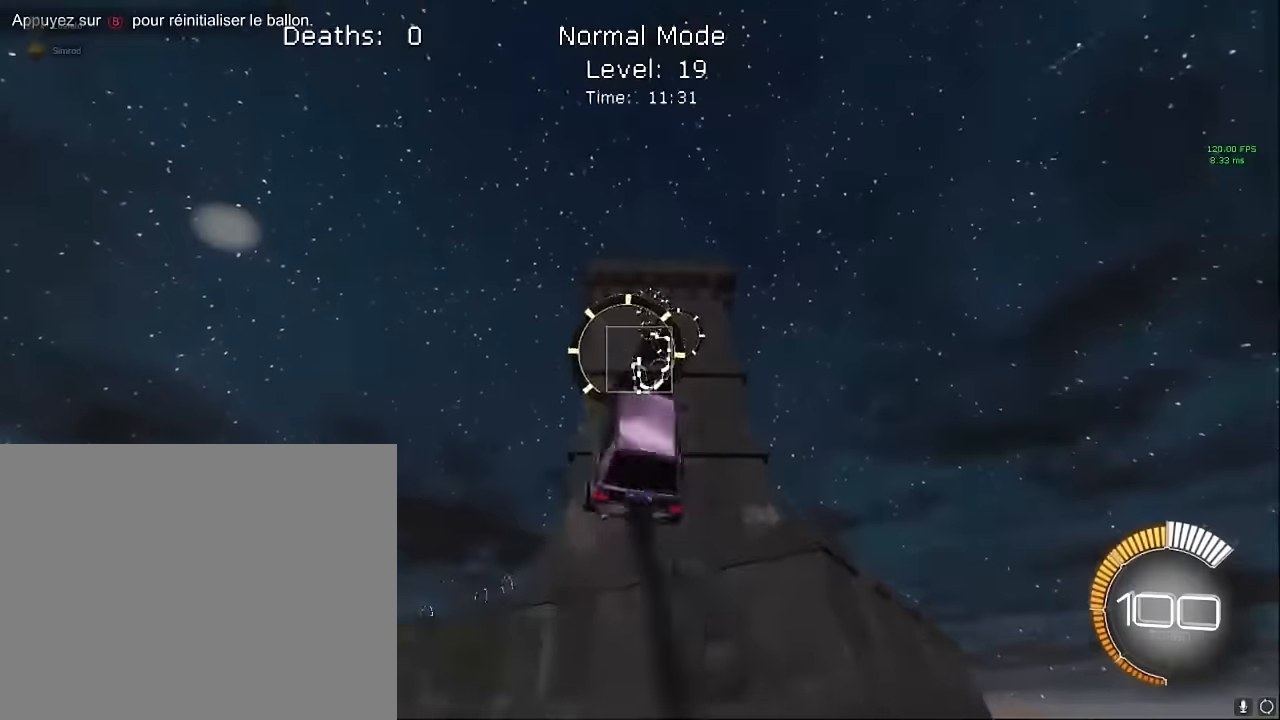
{"buttons": ["X", "L1", "R2"], "left_stick": "up", "events": [[167, "left_stick", "up"], [334, "left_stick", "right"], [459, "left_stick", "up"]]}